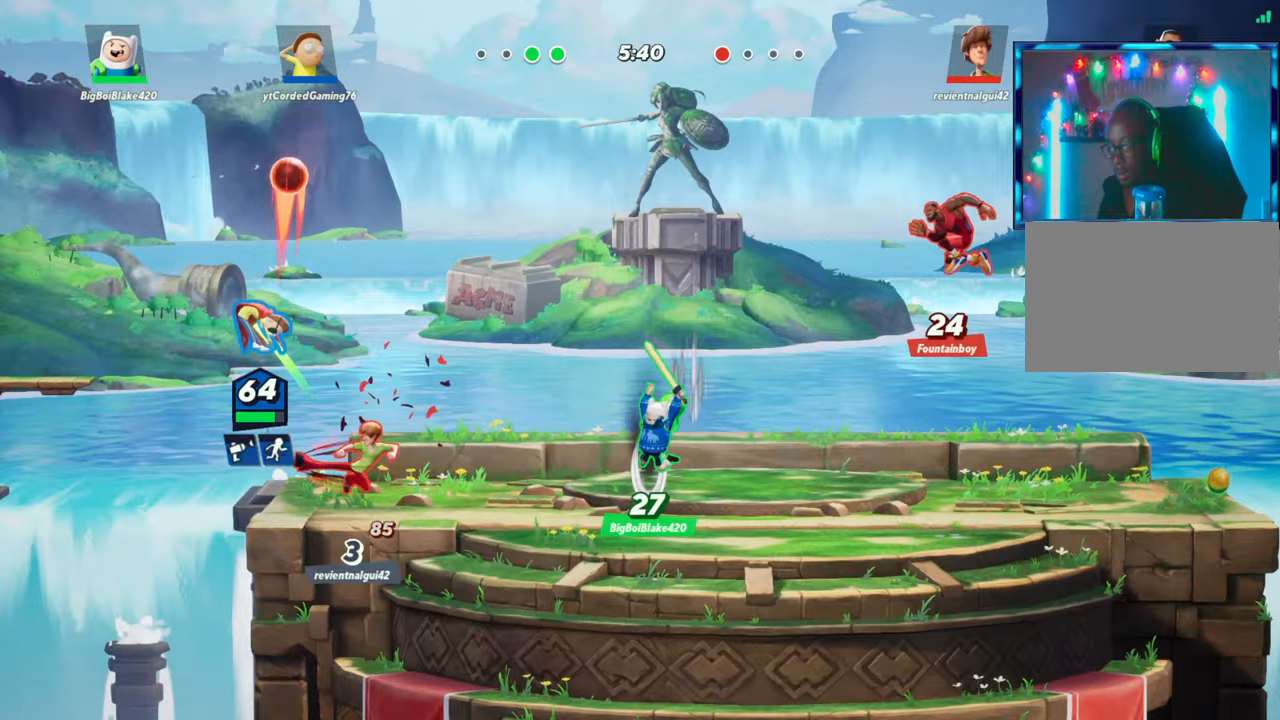
Gameplay with a controller (arcade stick); each line is a JSON object with the inputs held at the frame after it. "events" lists button and stick changes between this image and that frame as [ms after this image, input, new state], when the widget could be followed in between. Not read: L3 R3.
{"buttons": ["R2"], "left_stick": "right", "events": [[433, "L2", "down"], [467, "R2", "down"], [500, "L2", "up"]]}
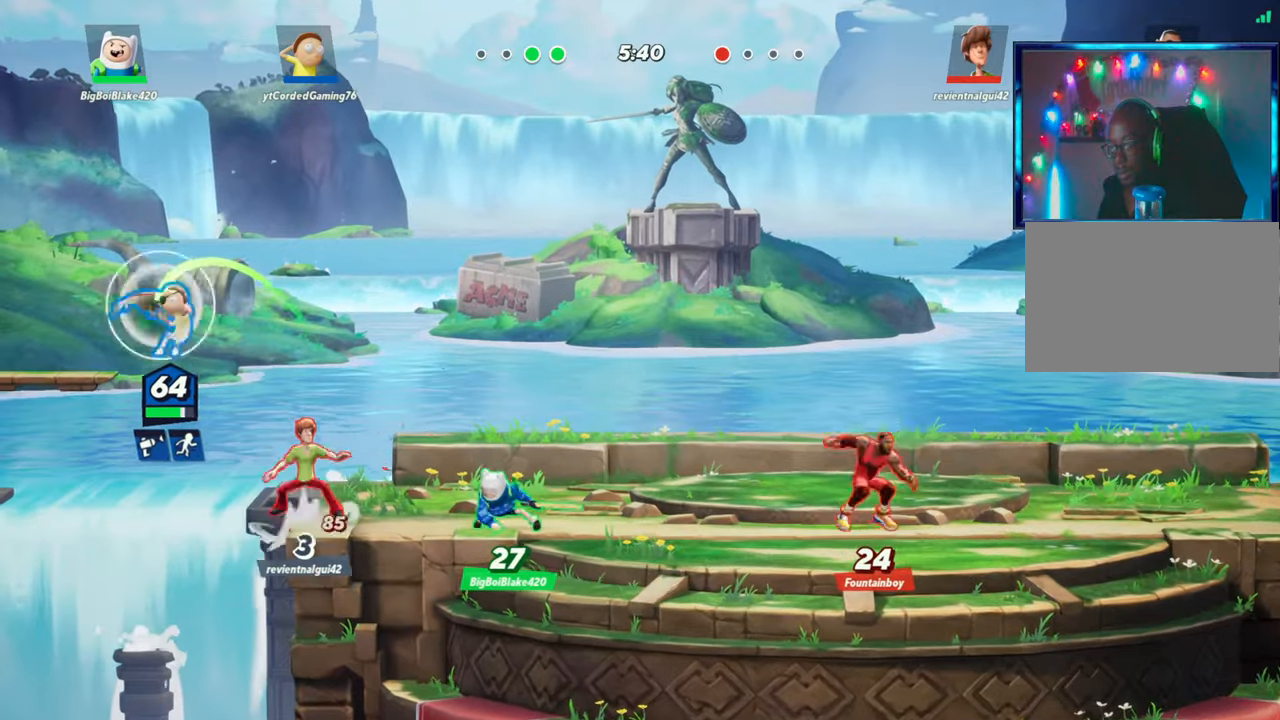
{"buttons": [], "left_stick": "right", "events": [[50, "R1", "down"], [50, "R2", "up"], [167, "R1", "up"]]}
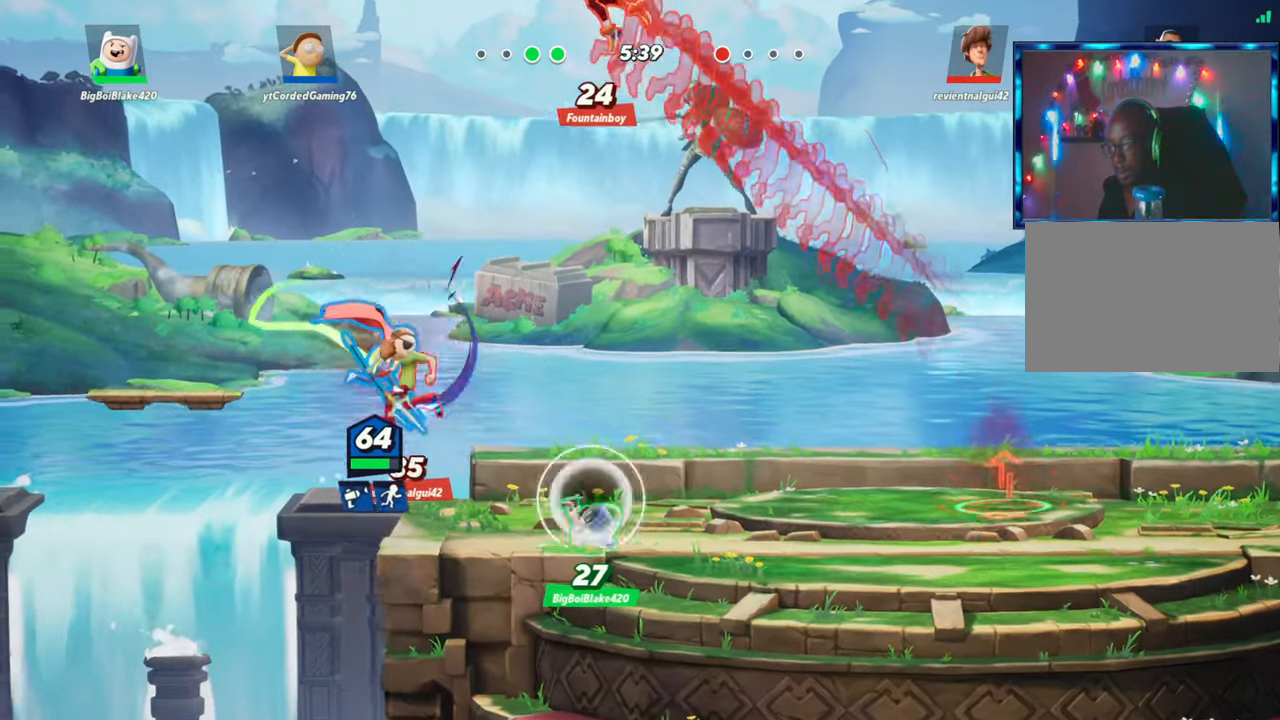
{"buttons": [], "left_stick": "up-right", "events": [[183, "left_stick", "up"], [233, "R1", "down"], [400, "R1", "up"], [500, "left_stick", "up-right"]]}
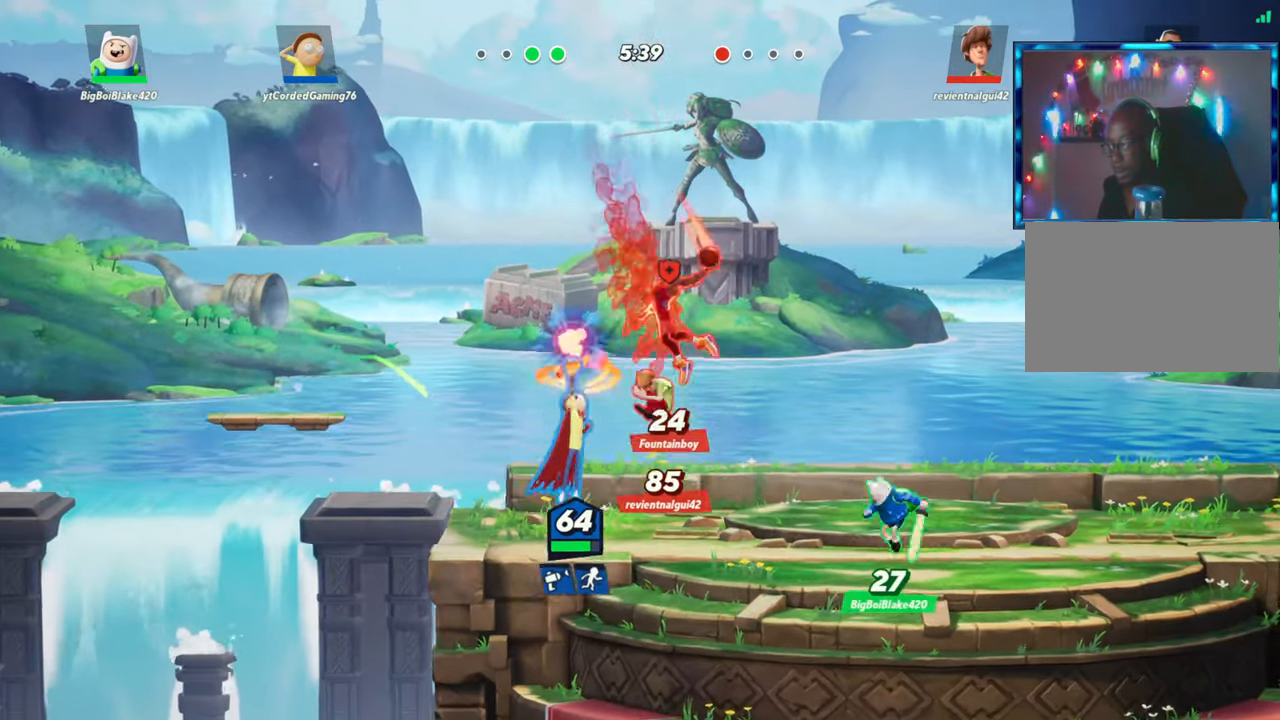
{"buttons": ["R2"], "left_stick": "left", "events": [[33, "L2", "down"], [117, "R2", "down"], [133, "L2", "up"], [133, "R2", "up"], [133, "left_stick", "up"], [233, "L2", "down"], [233, "R2", "down"], [250, "L2", "up"], [267, "left_stick", "left"], [283, "R2", "up"], [300, "L2", "down"], [367, "R2", "down"], [383, "L2", "up"], [417, "R2", "up"], [433, "L2", "down"], [450, "R2", "down"], [500, "L2", "up"]]}
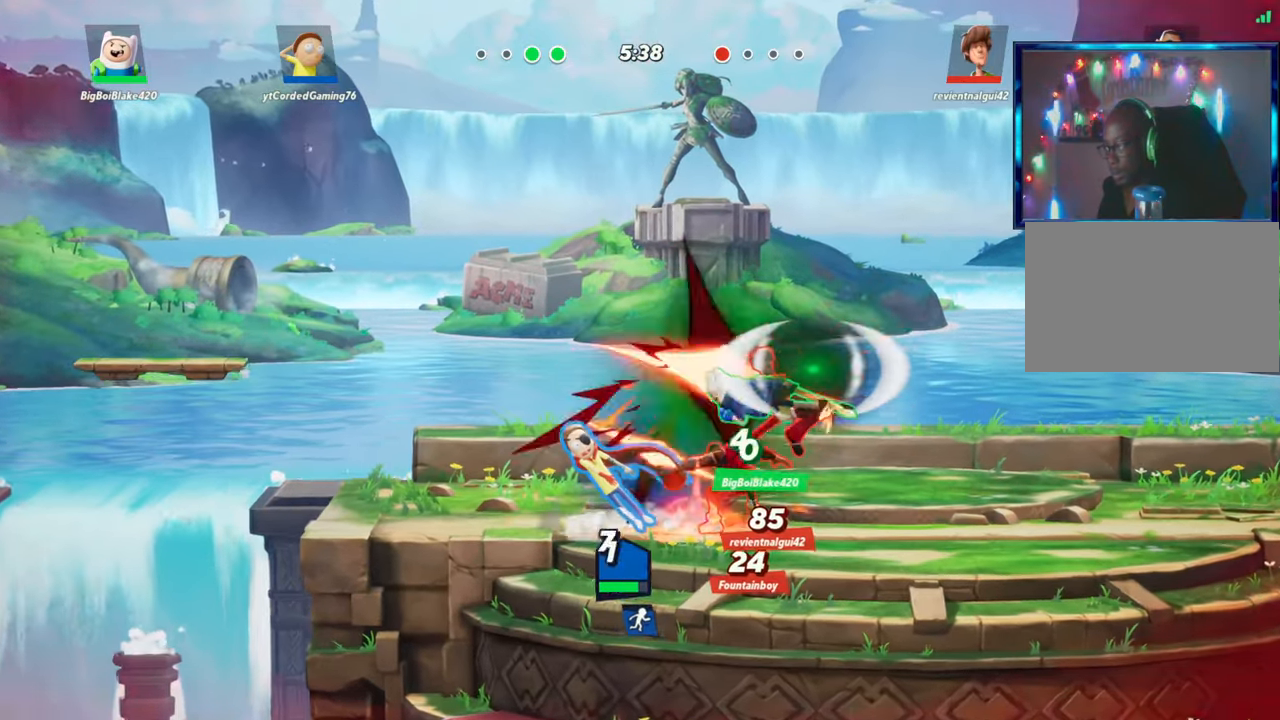
{"buttons": [], "left_stick": "left", "events": [[33, "R2", "up"], [67, "L2", "down"], [100, "R2", "down"], [117, "L2", "up"], [133, "R2", "up"], [200, "L2", "down"], [233, "L2", "up"], [317, "L2", "down"], [350, "L2", "up"]]}
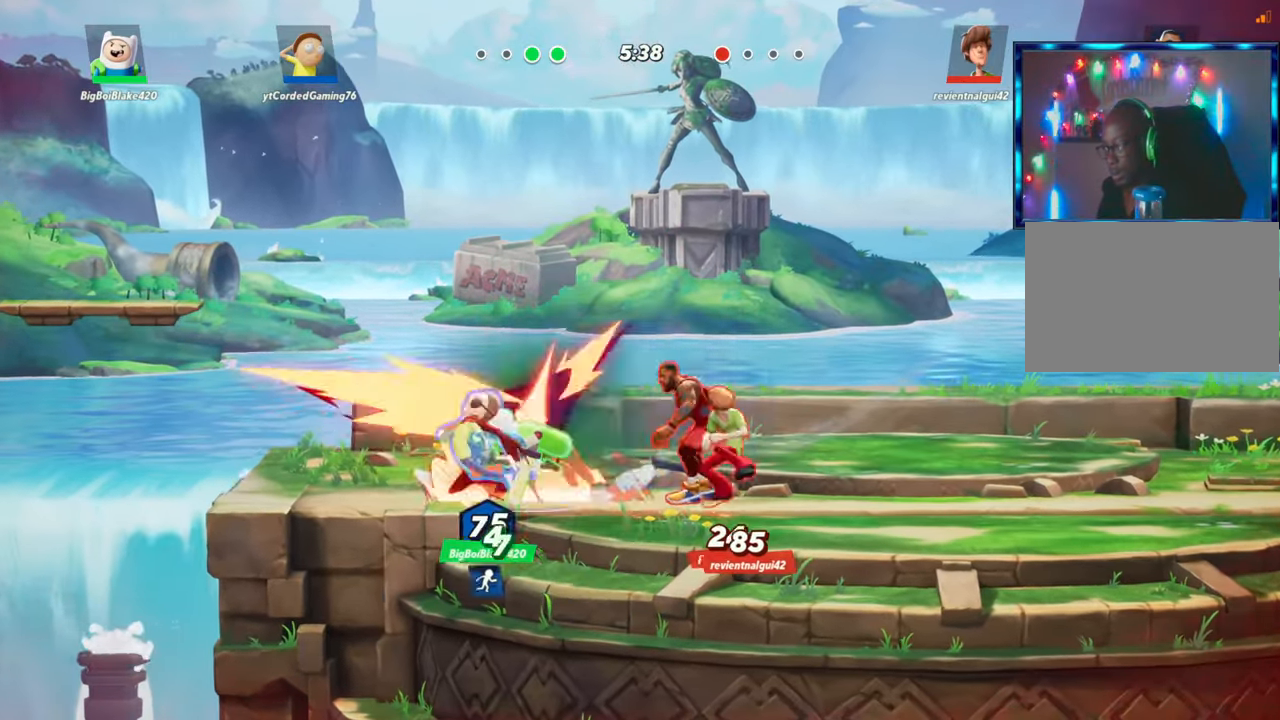
{"buttons": [], "left_stick": "center", "events": [[333, "left_stick", "center"]]}
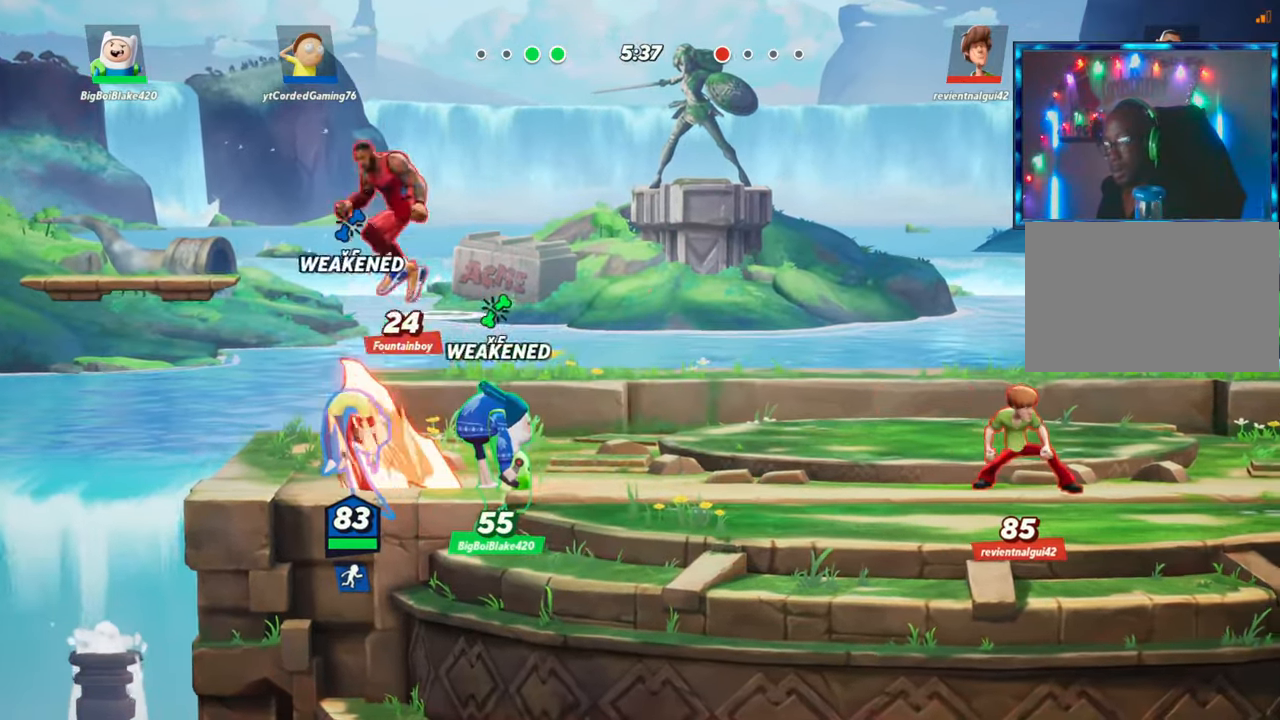
{"buttons": [], "left_stick": "down-right", "events": [[83, "left_stick", "right"], [267, "left_stick", "down-right"], [383, "L2", "down"], [450, "L2", "up"]]}
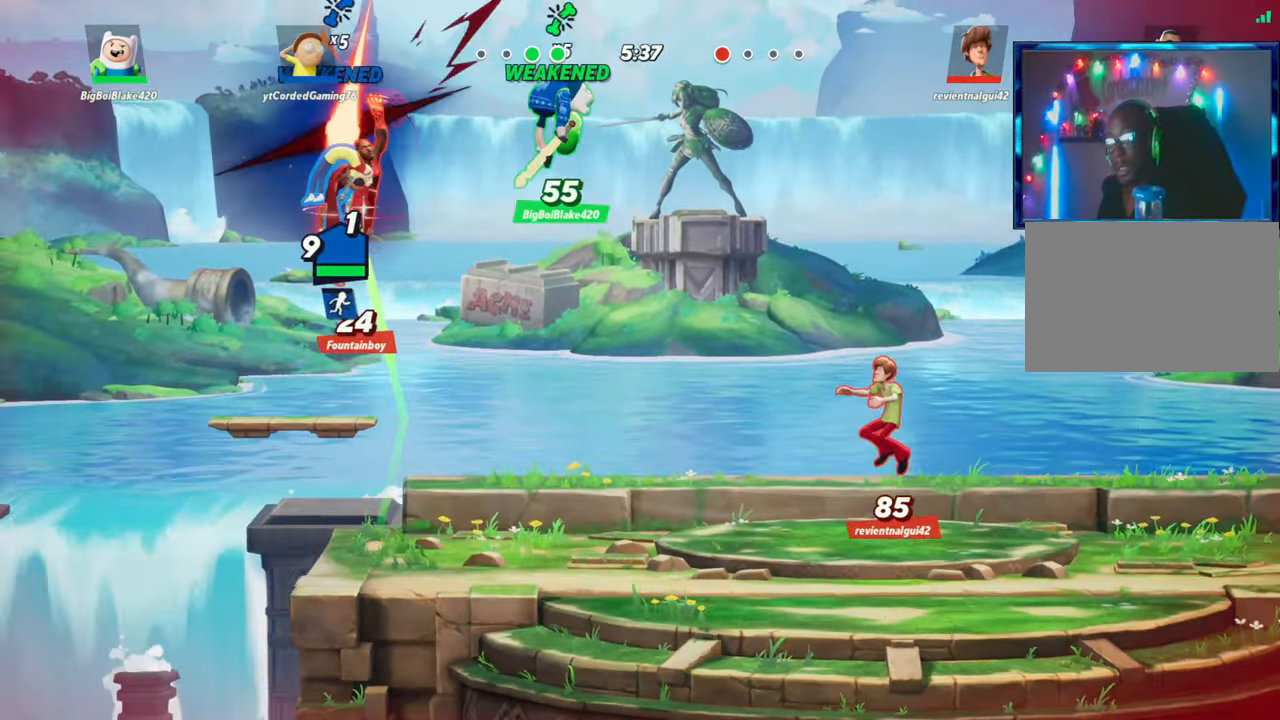
{"buttons": [], "left_stick": "right", "events": [[50, "L2", "down"], [67, "left_stick", "down"], [133, "L2", "up"], [400, "left_stick", "right"]]}
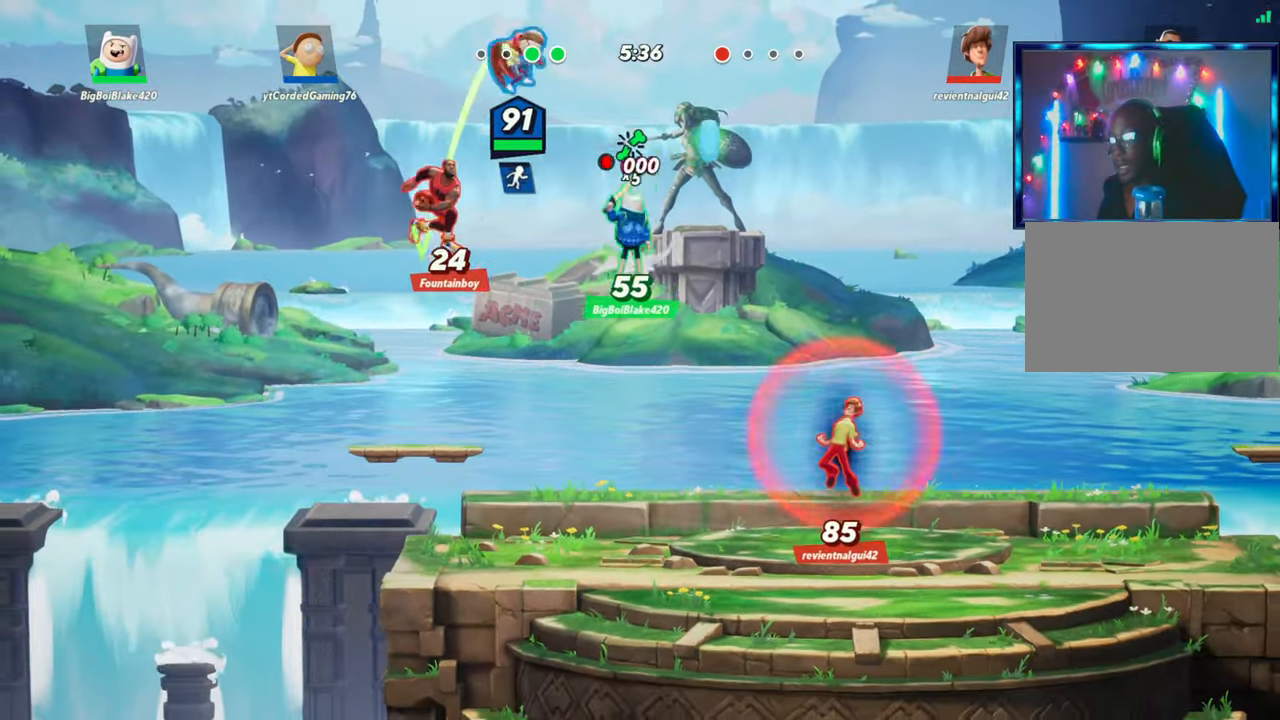
{"buttons": [], "left_stick": "right", "events": [[67, "L2", "down"], [150, "R2", "down"], [200, "L2", "up"], [217, "R2", "up"]]}
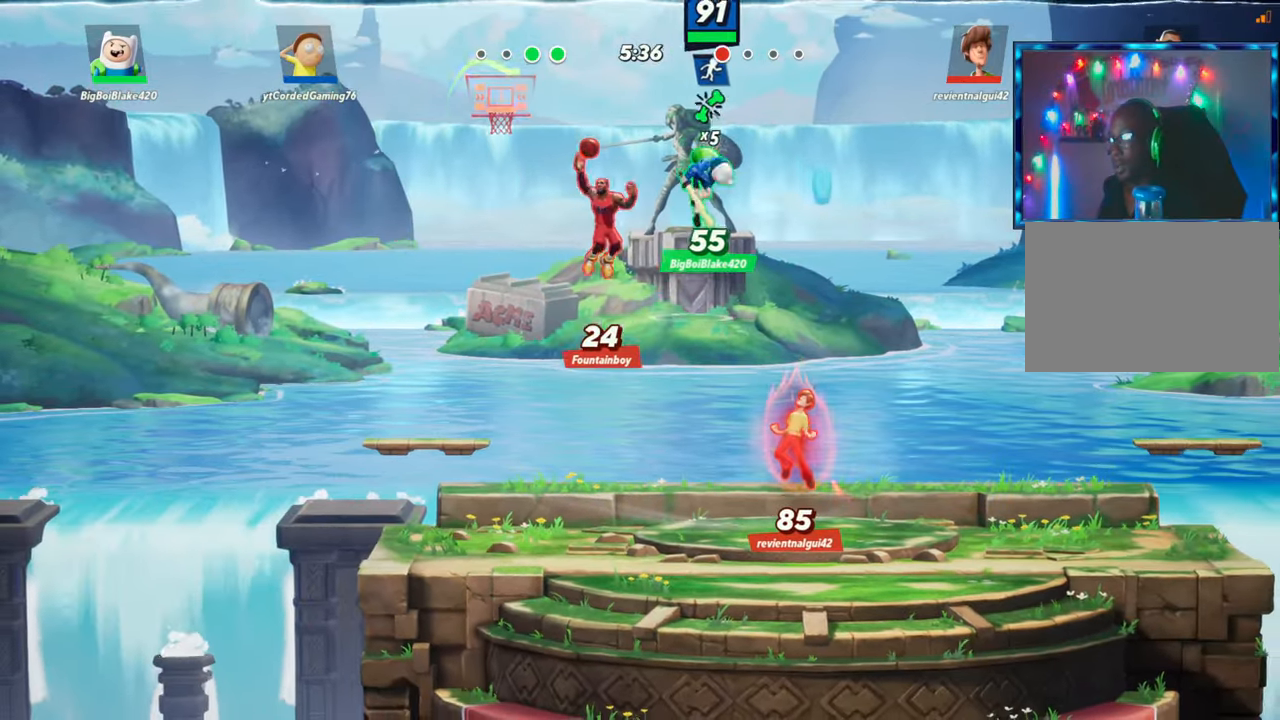
{"buttons": [], "left_stick": "right", "events": []}
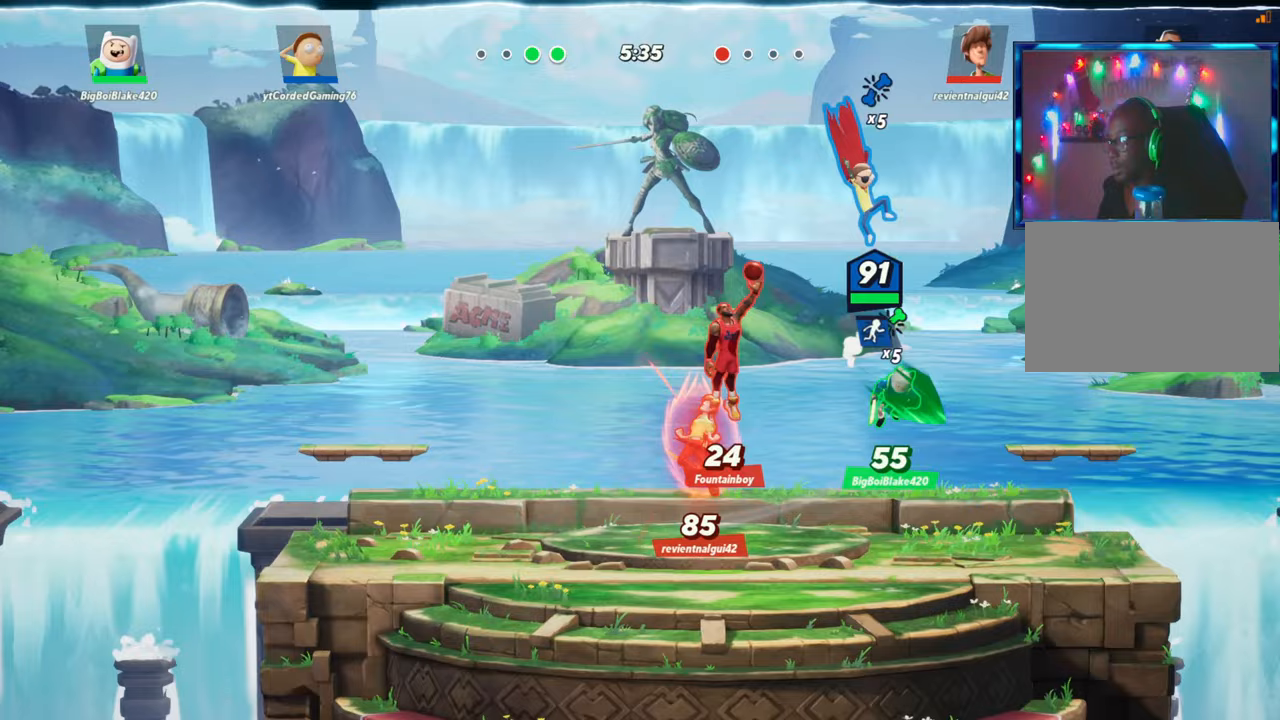
{"buttons": [], "left_stick": "center", "events": [[83, "left_stick", "center"], [133, "left_stick", "left"], [250, "left_stick", "center"], [317, "R1", "down"], [433, "R1", "up"]]}
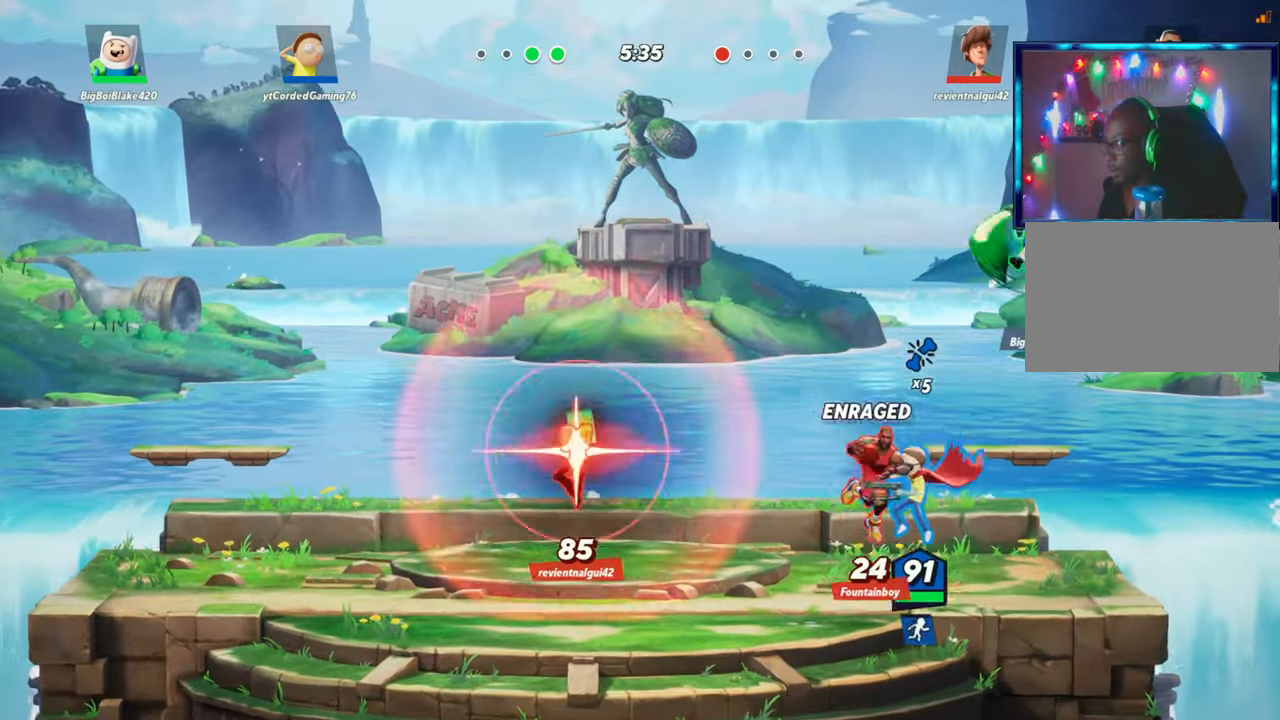
{"buttons": [], "left_stick": "left", "events": [[83, "L2", "down"], [83, "left_stick", "left"], [150, "R2", "down"], [167, "L2", "up"], [233, "R2", "up"], [317, "R2", "down"], [433, "R2", "up"]]}
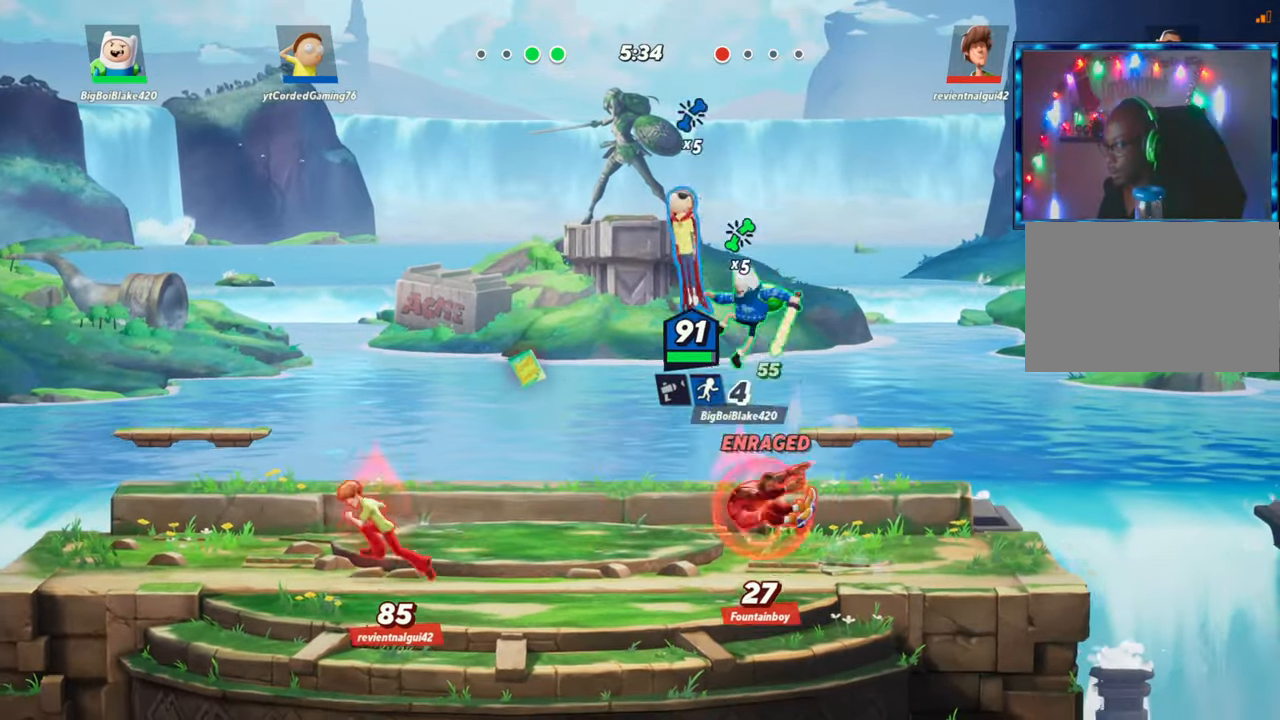
{"buttons": [], "left_stick": "center", "events": [[33, "left_stick", "down"], [117, "left_stick", "down-right"], [267, "R1", "down"], [350, "left_stick", "down"], [400, "R1", "up"], [483, "left_stick", "center"]]}
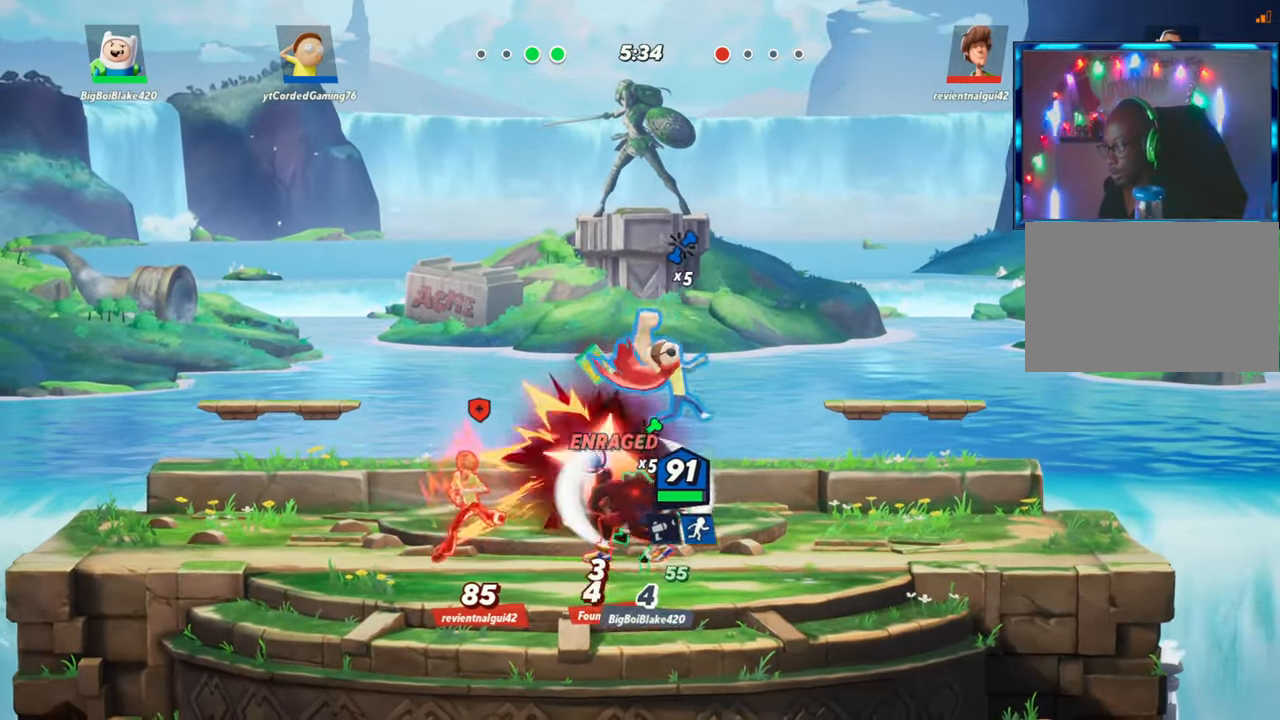
{"buttons": ["L2"], "left_stick": "right", "events": [[67, "left_stick", "up-left"], [283, "left_stick", "up-right"], [333, "left_stick", "right"], [433, "L2", "down"]]}
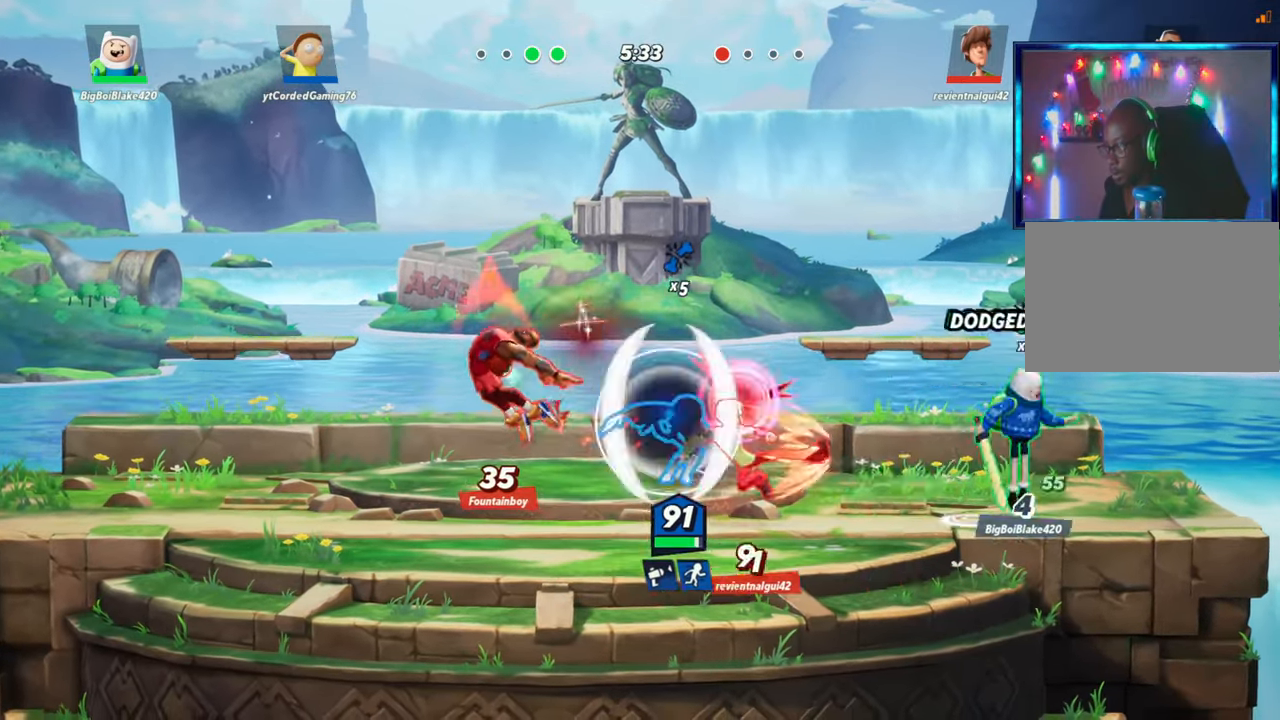
{"buttons": [], "left_stick": "left", "events": [[67, "L2", "up"], [333, "left_stick", "center"], [400, "left_stick", "left"]]}
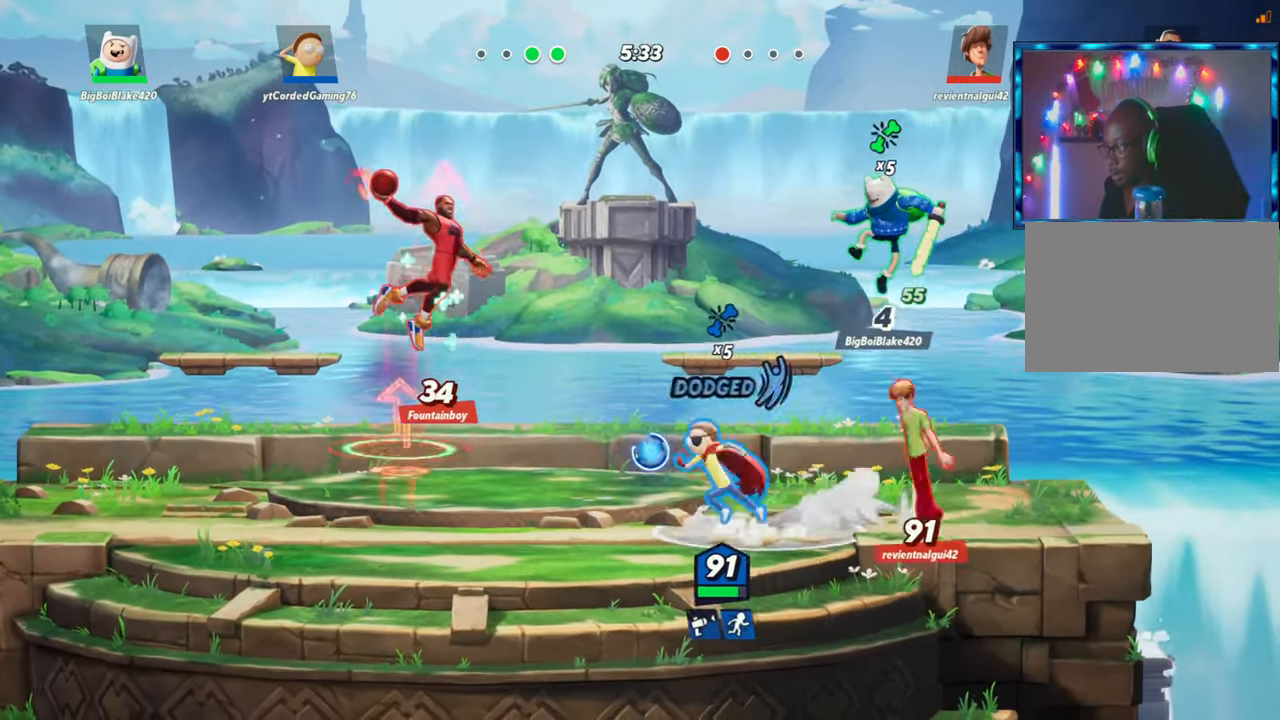
{"buttons": [], "left_stick": "left", "events": [[17, "R1", "down"], [67, "R1", "up"], [167, "R1", "down"], [217, "R1", "up"], [267, "R1", "down"], [317, "R1", "up"], [383, "R1", "down"], [450, "R1", "up"]]}
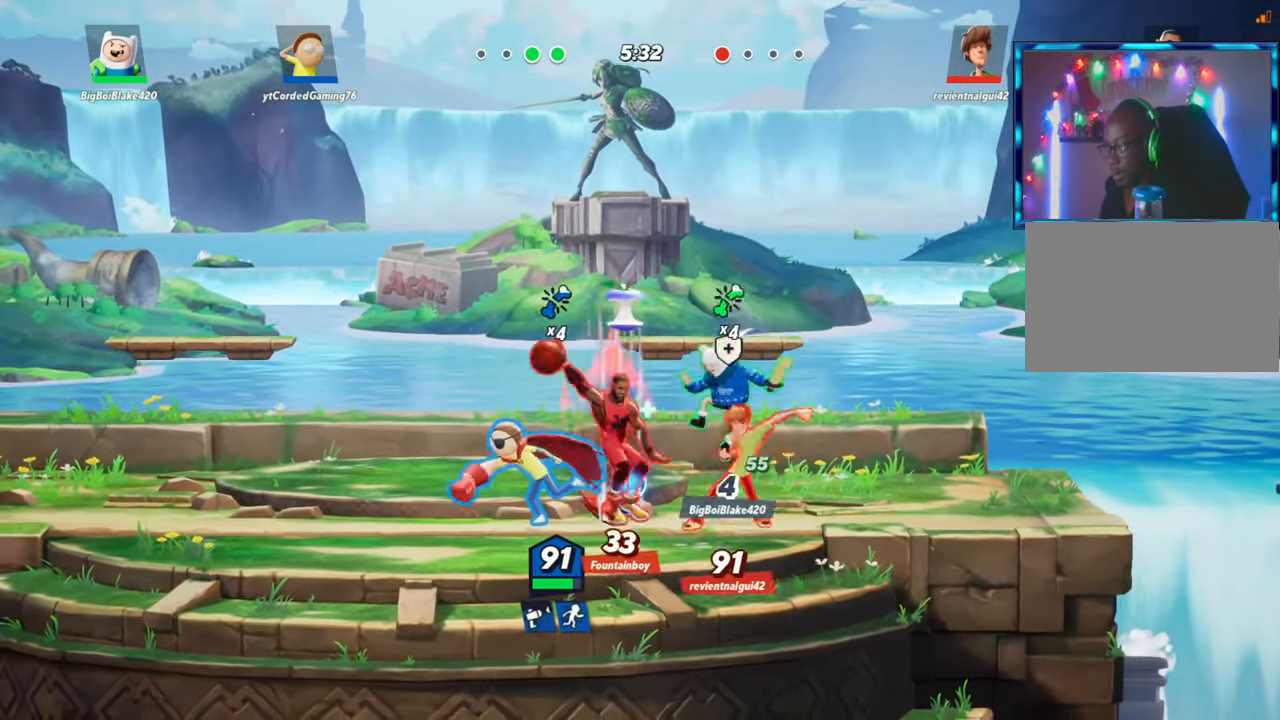
{"buttons": ["R1"], "left_stick": "right", "events": [[17, "R1", "down"], [50, "R1", "up"], [117, "left_stick", "right"], [133, "R1", "down"], [200, "R1", "up"], [250, "R1", "down"], [300, "R1", "up"], [367, "R1", "down"], [450, "R1", "up"], [500, "R1", "down"]]}
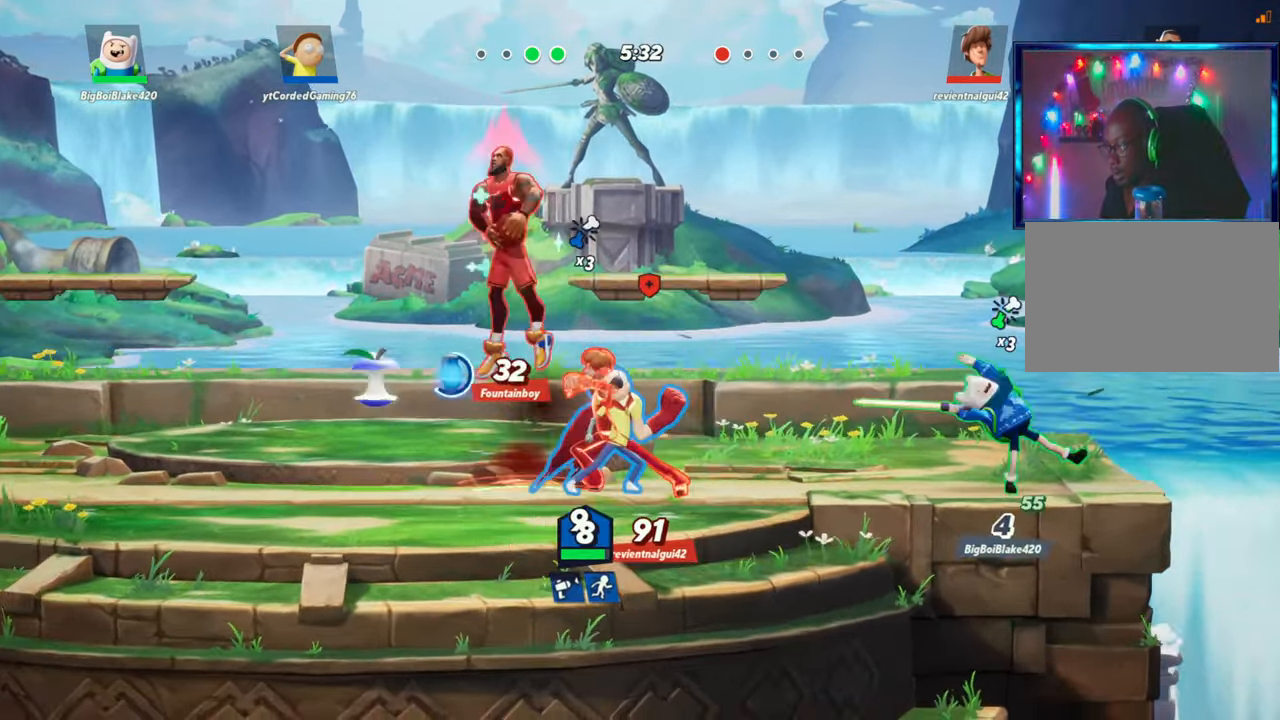
{"buttons": [], "left_stick": "left", "events": [[67, "R1", "up"], [117, "R1", "down"], [200, "R1", "up"], [267, "R1", "down"], [300, "R1", "up"], [333, "left_stick", "center"], [467, "left_stick", "left"]]}
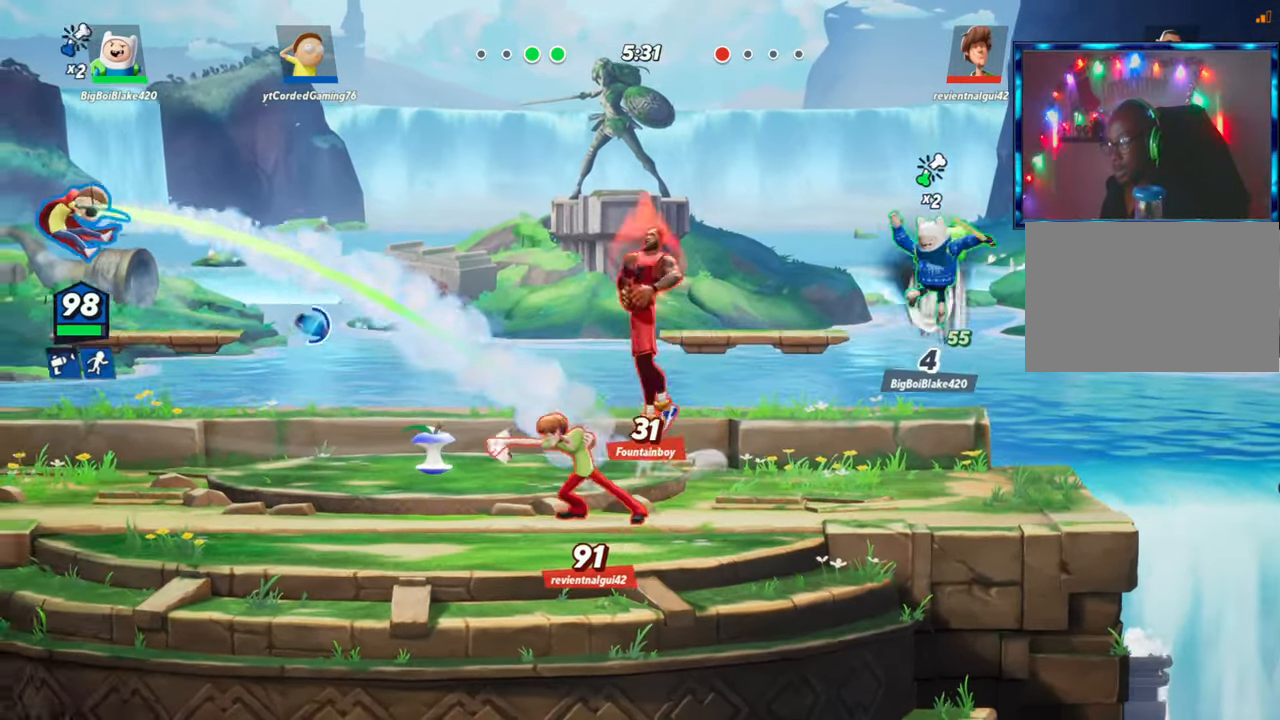
{"buttons": [], "left_stick": "center", "events": [[83, "left_stick", "center"], [183, "left_stick", "right"], [383, "left_stick", "center"], [433, "R1", "down"], [500, "R1", "up"]]}
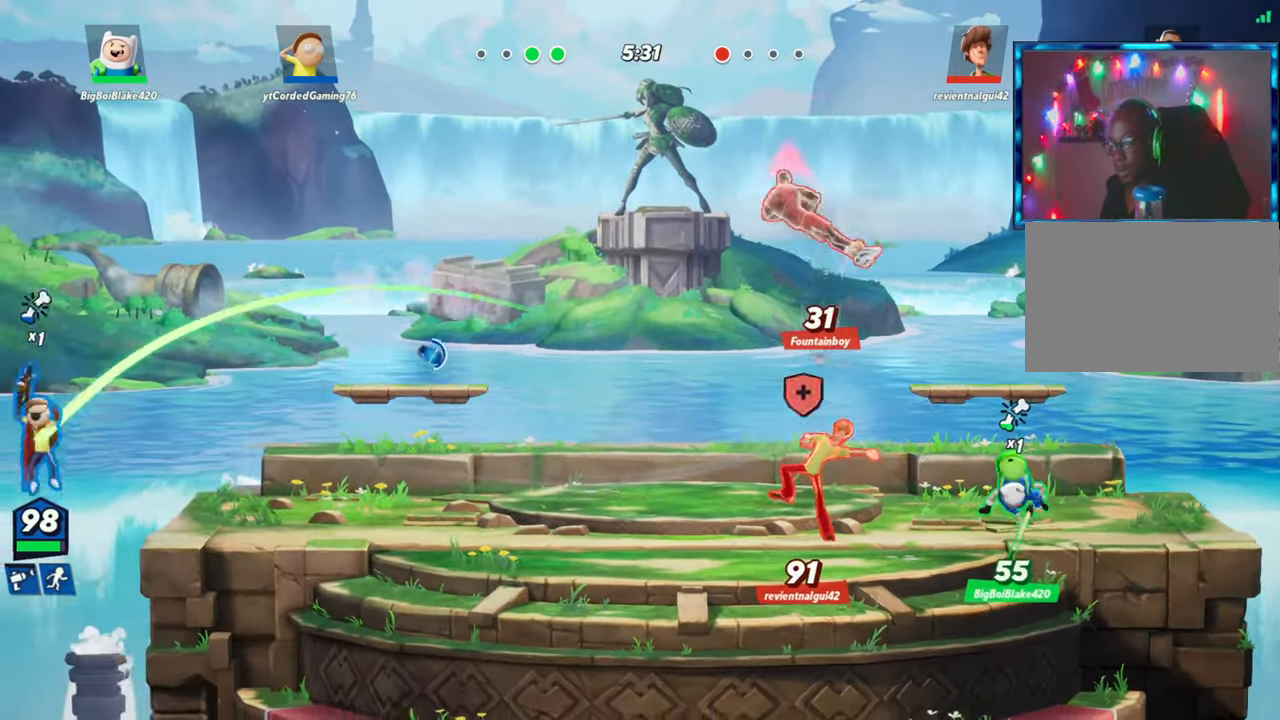
{"buttons": ["R2"], "left_stick": "right", "events": [[117, "left_stick", "right"], [133, "L2", "down"], [217, "R2", "down"], [250, "R2", "up"], [267, "L2", "up"], [317, "R2", "down"], [400, "R2", "up"], [450, "R2", "down"]]}
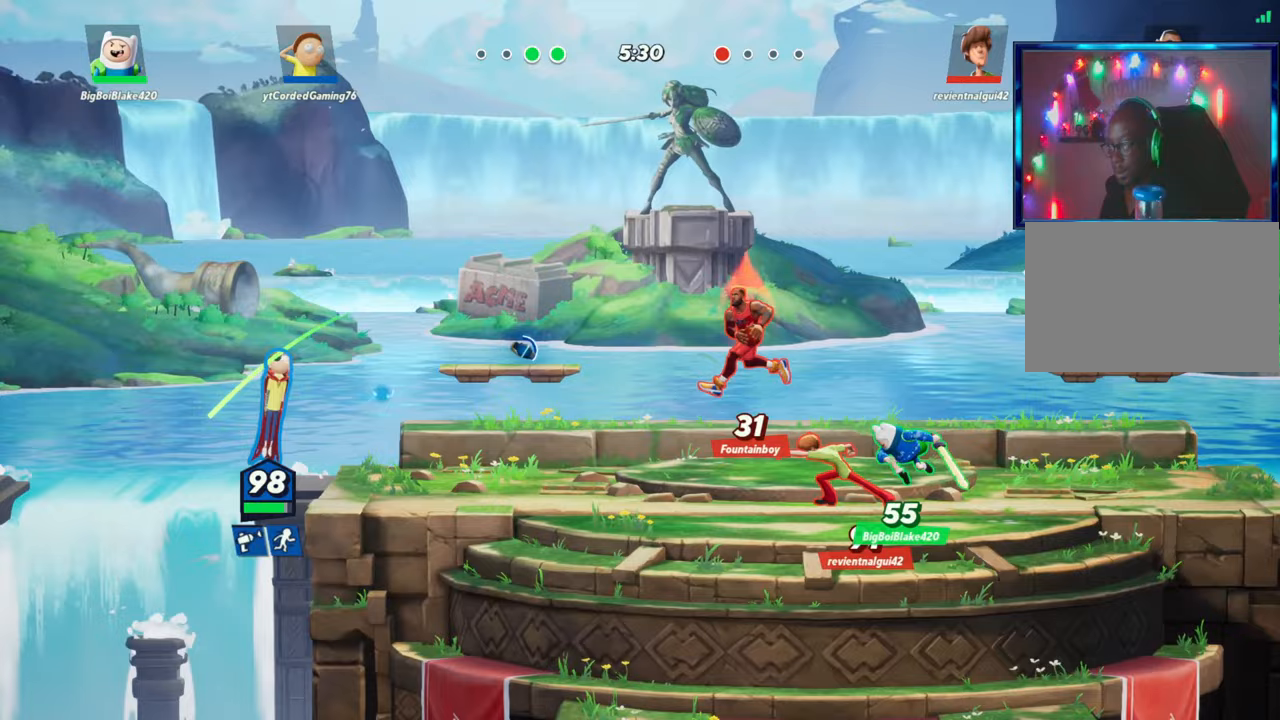
{"buttons": [], "left_stick": "left", "events": [[17, "R2", "up"], [67, "R2", "down"], [117, "R2", "up"], [267, "left_stick", "center"], [333, "left_stick", "left"]]}
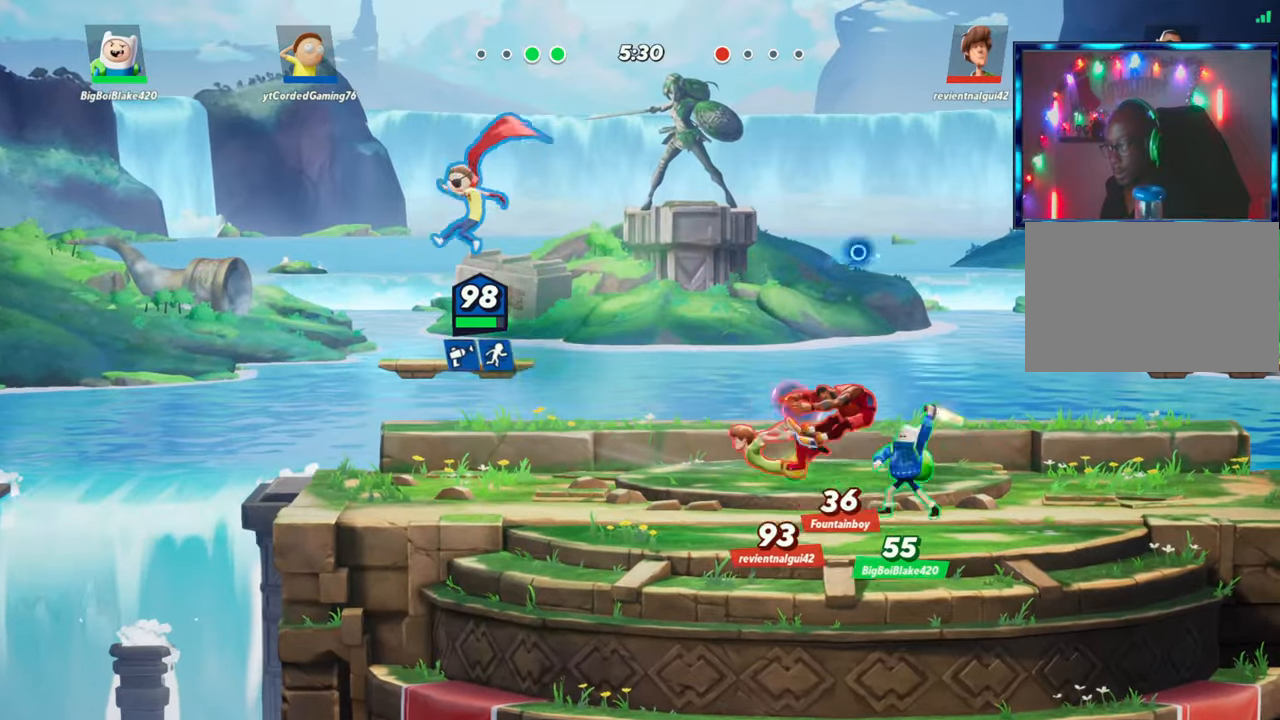
{"buttons": [], "left_stick": "center", "events": [[83, "left_stick", "right"], [233, "left_stick", "center"], [283, "R1", "down"], [383, "R1", "up"]]}
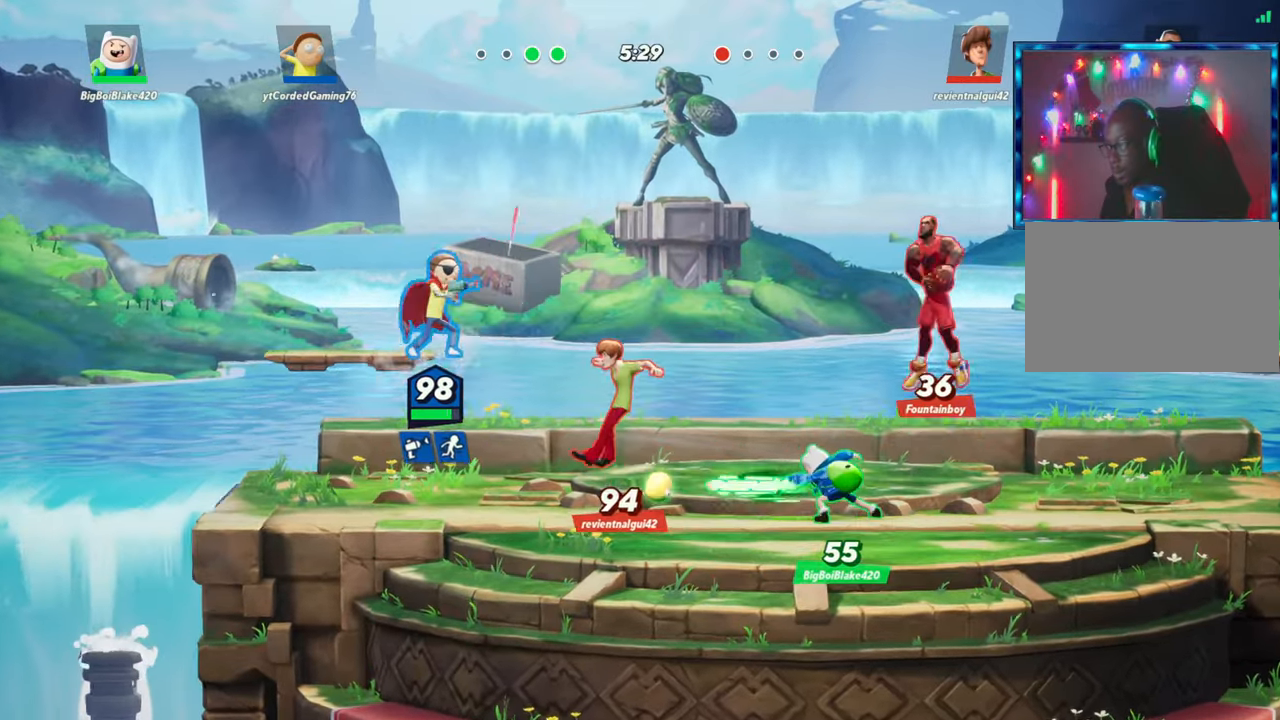
{"buttons": [], "left_stick": "right", "events": [[33, "L2", "down"], [50, "left_stick", "right"], [83, "R2", "down"], [150, "L2", "up"], [167, "R2", "up"], [250, "R2", "down"], [333, "R2", "up"]]}
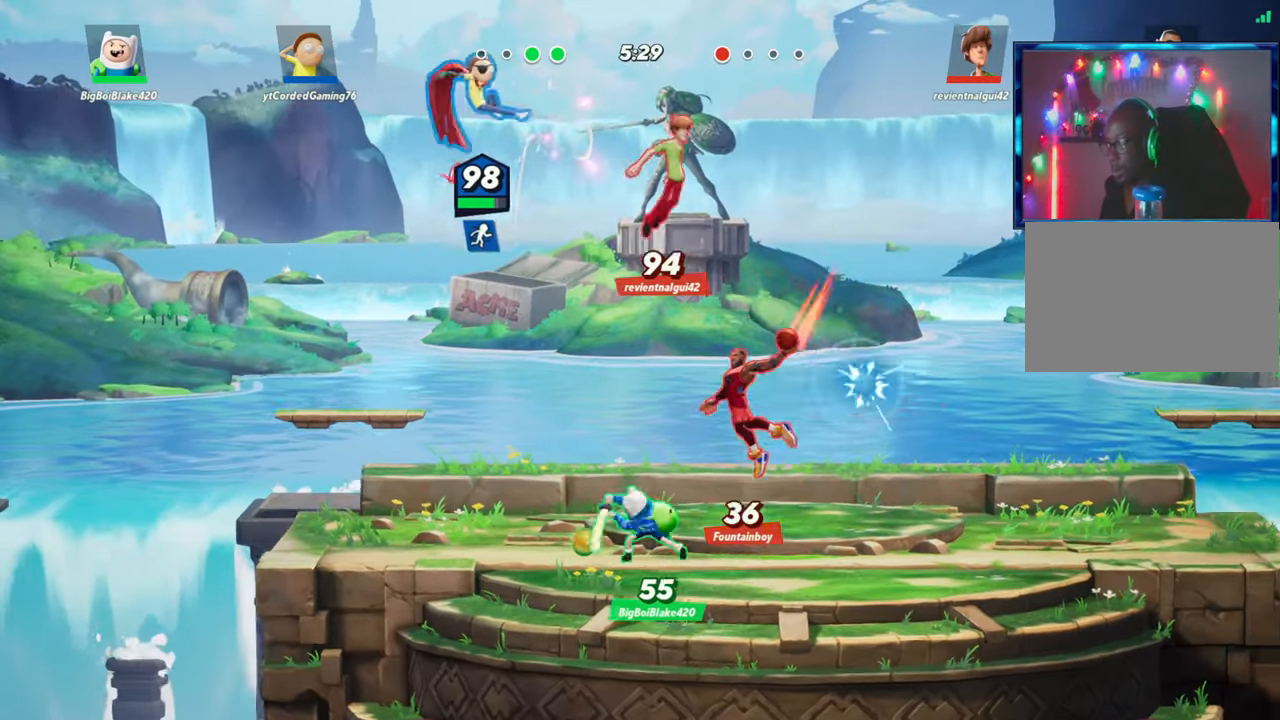
{"buttons": ["R1"], "left_stick": "down", "events": [[217, "left_stick", "down"], [500, "R1", "down"]]}
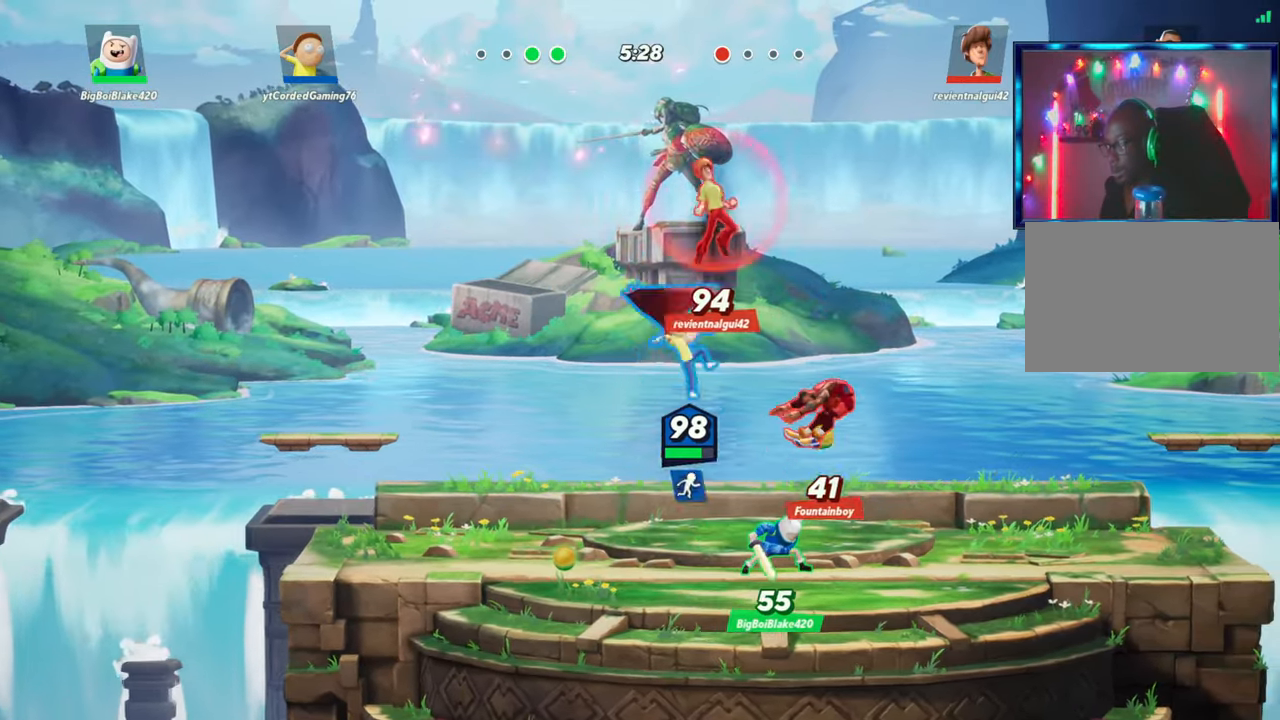
{"buttons": [], "left_stick": "right", "events": [[133, "R1", "up"], [150, "left_stick", "down-right"], [167, "R1", "down"], [200, "R1", "up"], [350, "left_stick", "right"]]}
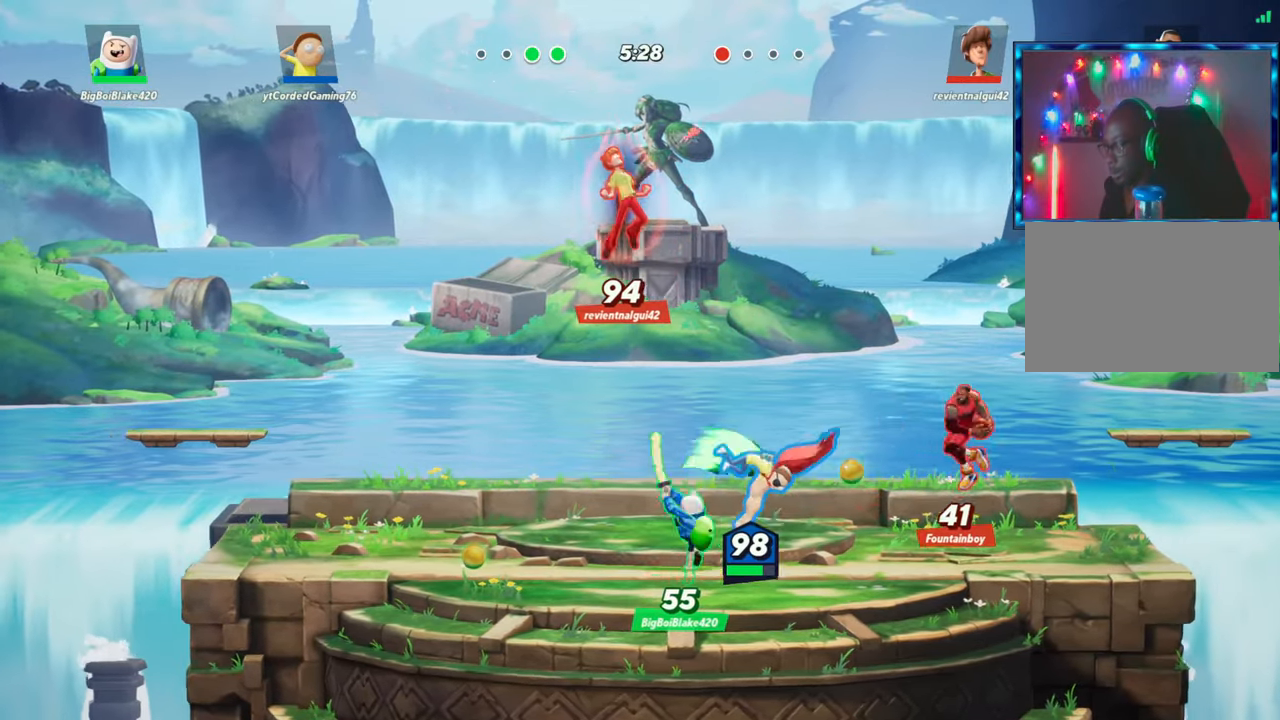
{"buttons": [], "left_stick": "right", "events": [[67, "left_stick", "up"], [100, "R1", "down"], [267, "R1", "up"], [433, "left_stick", "right"]]}
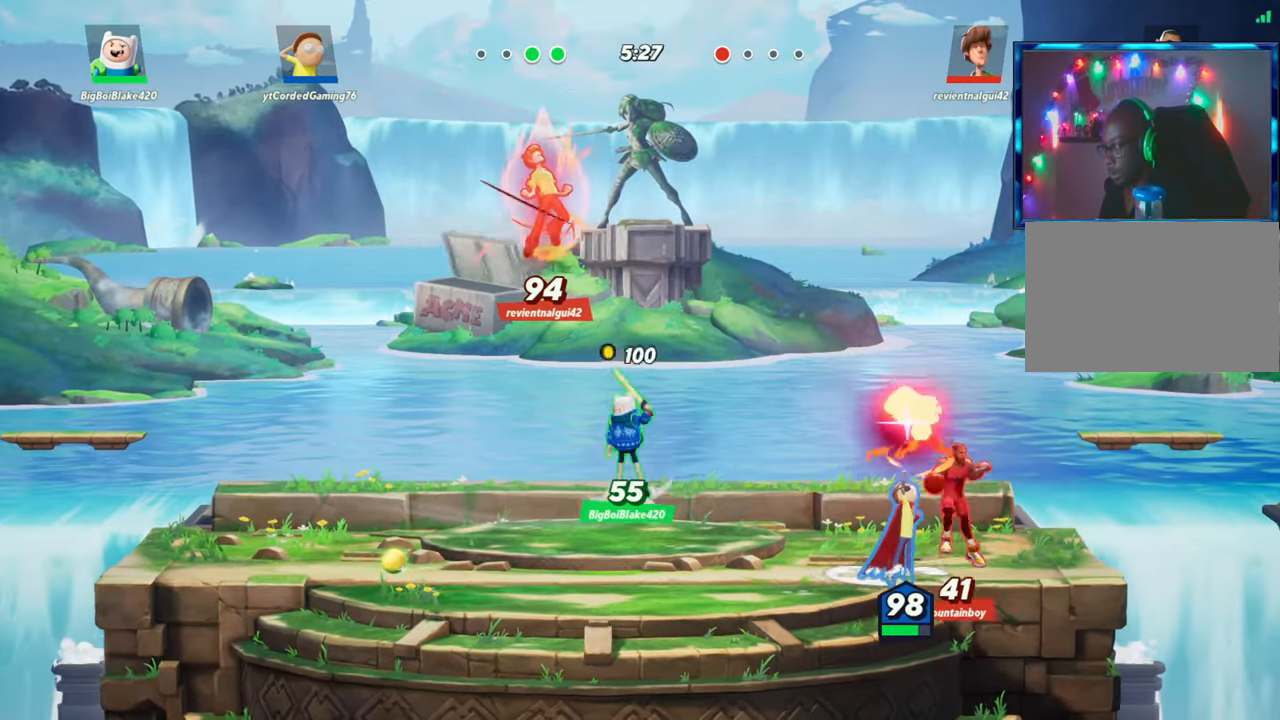
{"buttons": [], "left_stick": "up", "events": [[317, "L2", "down"], [400, "R2", "down"], [450, "L2", "up"], [450, "R2", "up"], [467, "left_stick", "up"]]}
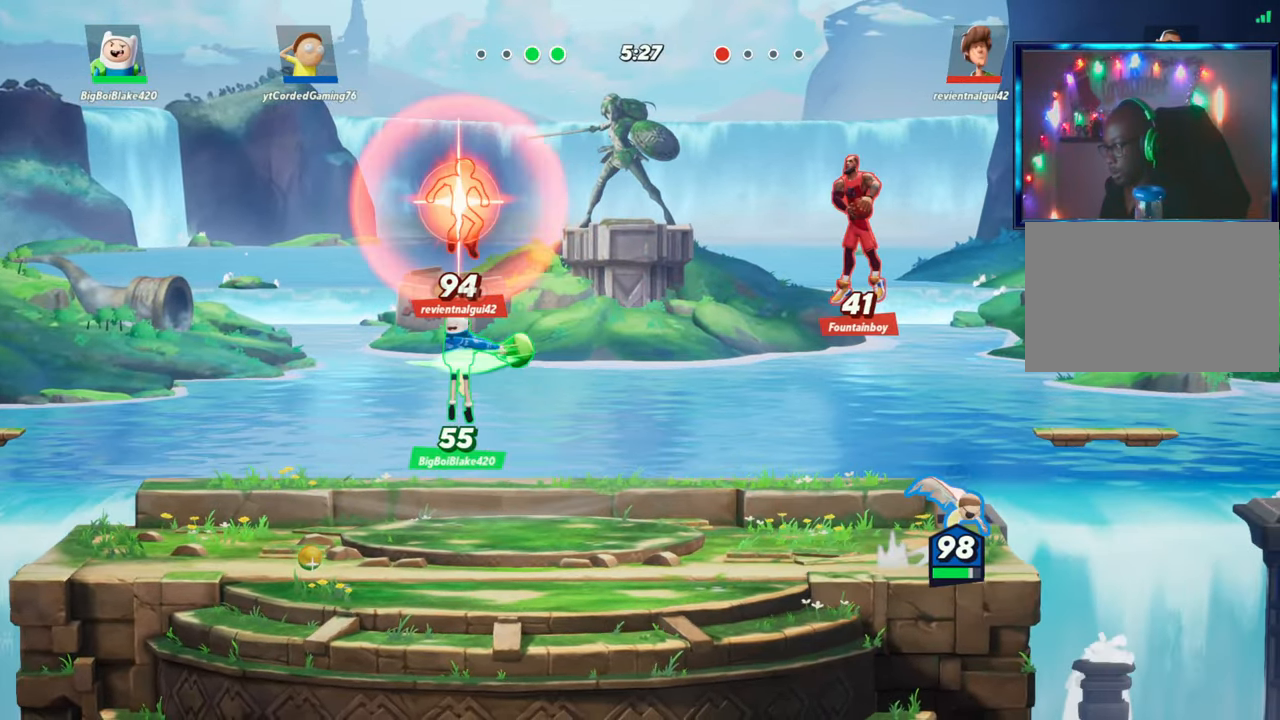
{"buttons": ["R1"], "left_stick": "left", "events": [[33, "R2", "down"], [67, "R2", "up"], [67, "left_stick", "left"], [117, "R2", "down"], [217, "R2", "up"], [467, "R1", "down"]]}
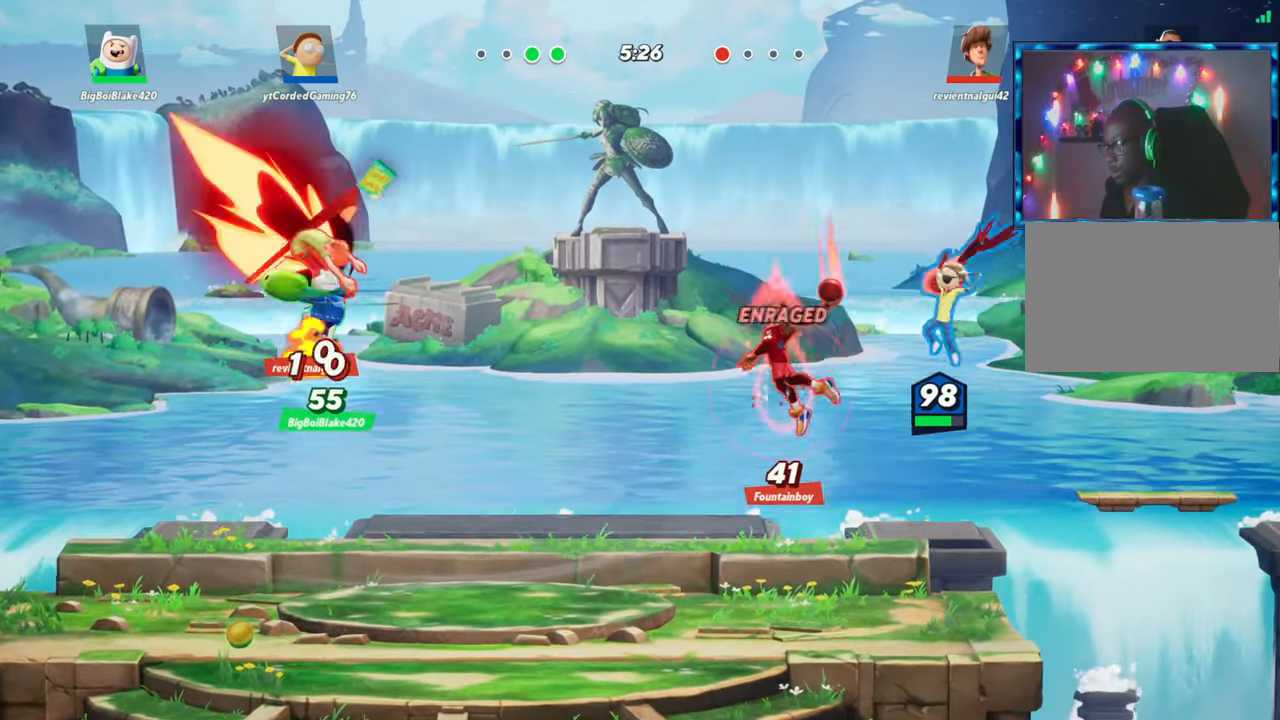
{"buttons": [], "left_stick": "right", "events": [[117, "R1", "up"], [117, "left_stick", "down"], [300, "left_stick", "center"], [433, "left_stick", "right"]]}
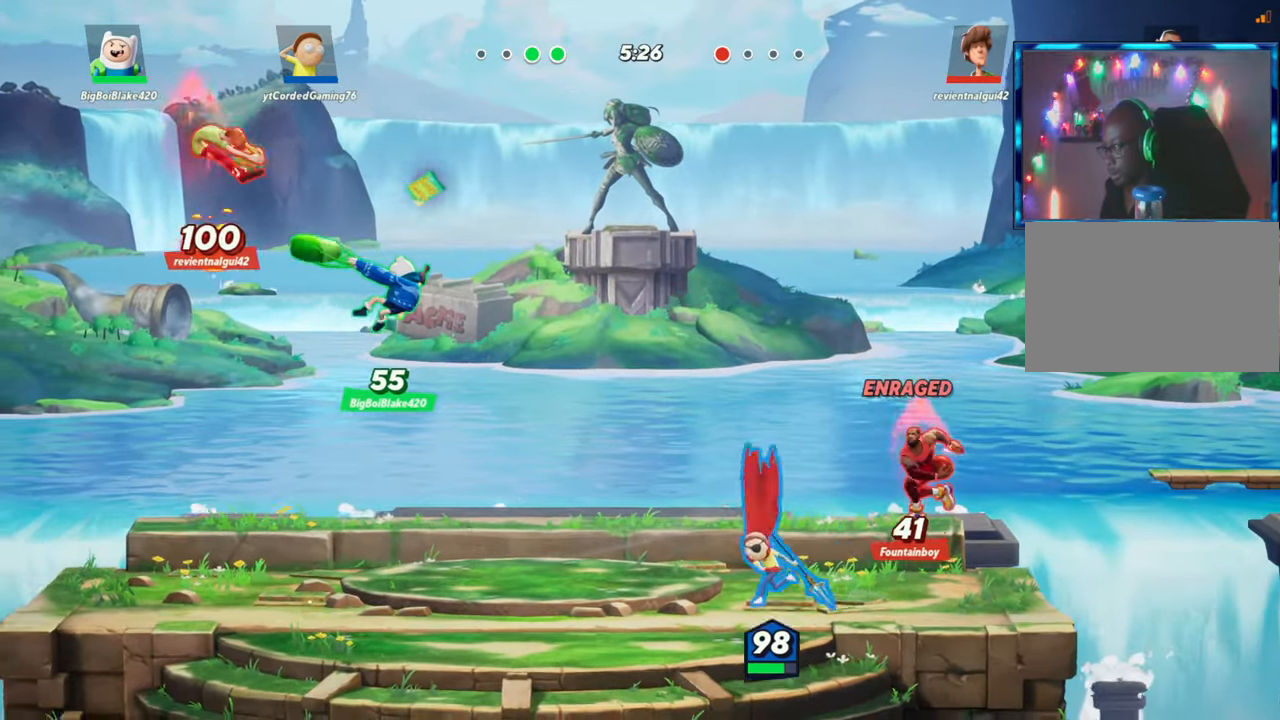
{"buttons": ["L2"], "left_stick": "right", "events": [[17, "R1", "down"], [100, "R1", "up"], [467, "L2", "down"]]}